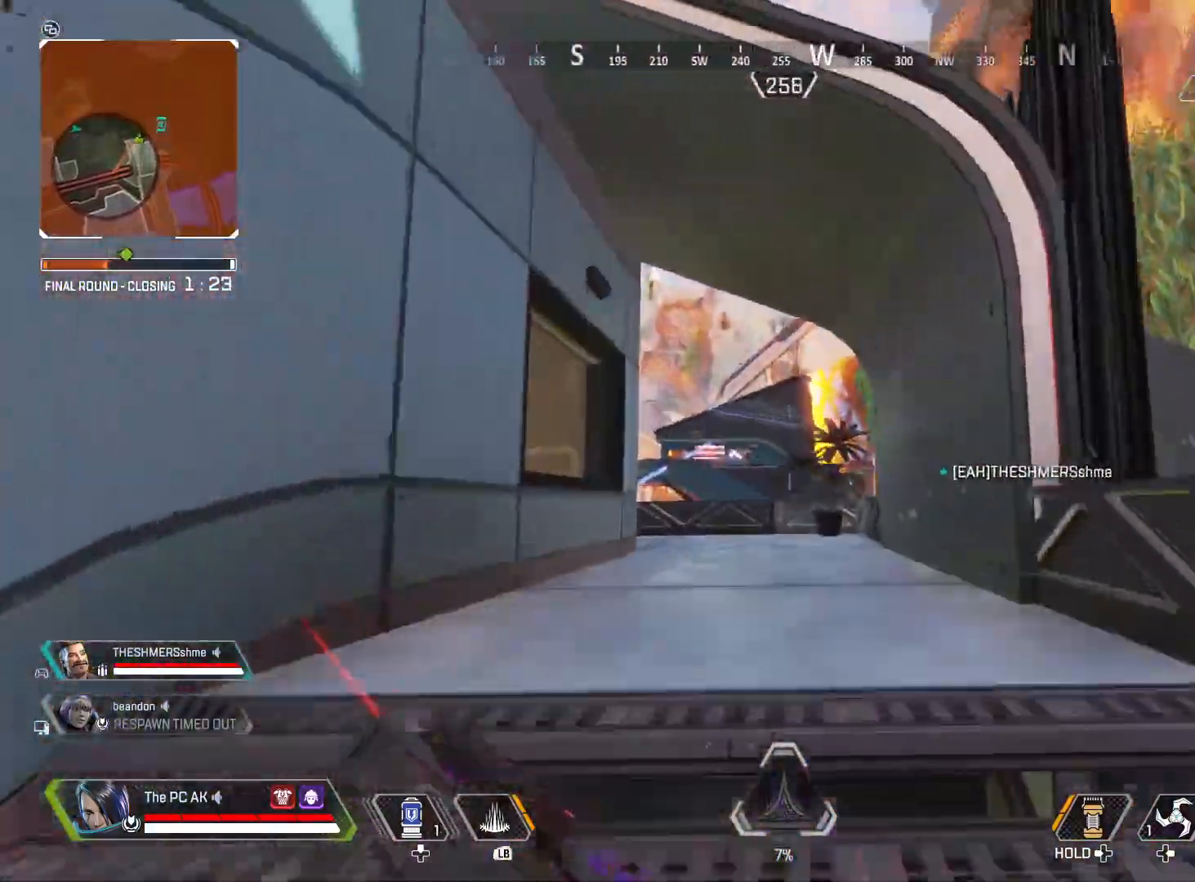
Gameplay with a controller (Xbox layout); each line is a JSON object with the inputs held at the frame after it. "events" lists button and stick changes between this image and that frame as [ms after this image, input, new state], when the widget could be followed in between. Not read: DPAD_DOWN DPAD_LEFT DPAD_RIGHT DPAD_UP HOME L3 R3 SELECT START right_stick.
{"buttons": [], "left_stick": "up", "events": [[166, "left_stick", "up"], [417, "A", "down"], [500, "A", "up"]]}
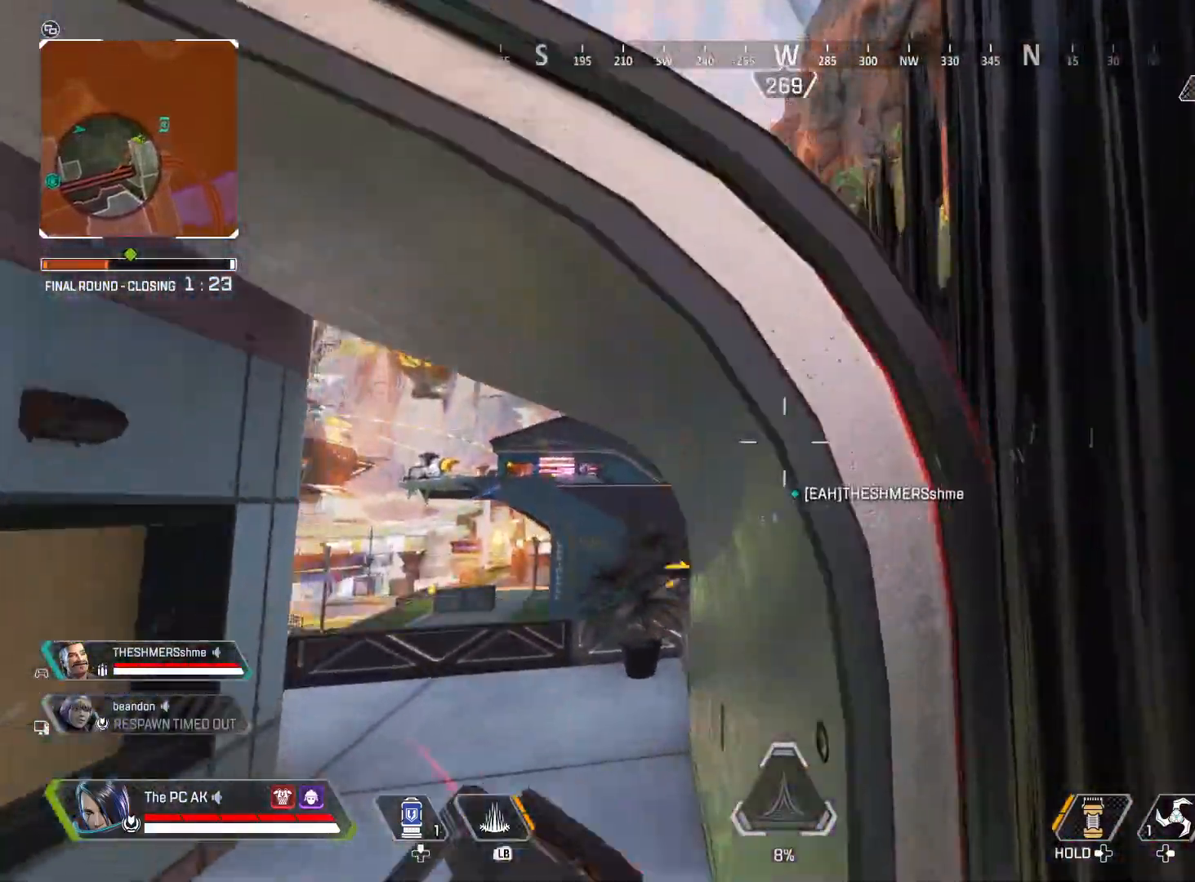
{"buttons": ["X"], "left_stick": "up"}
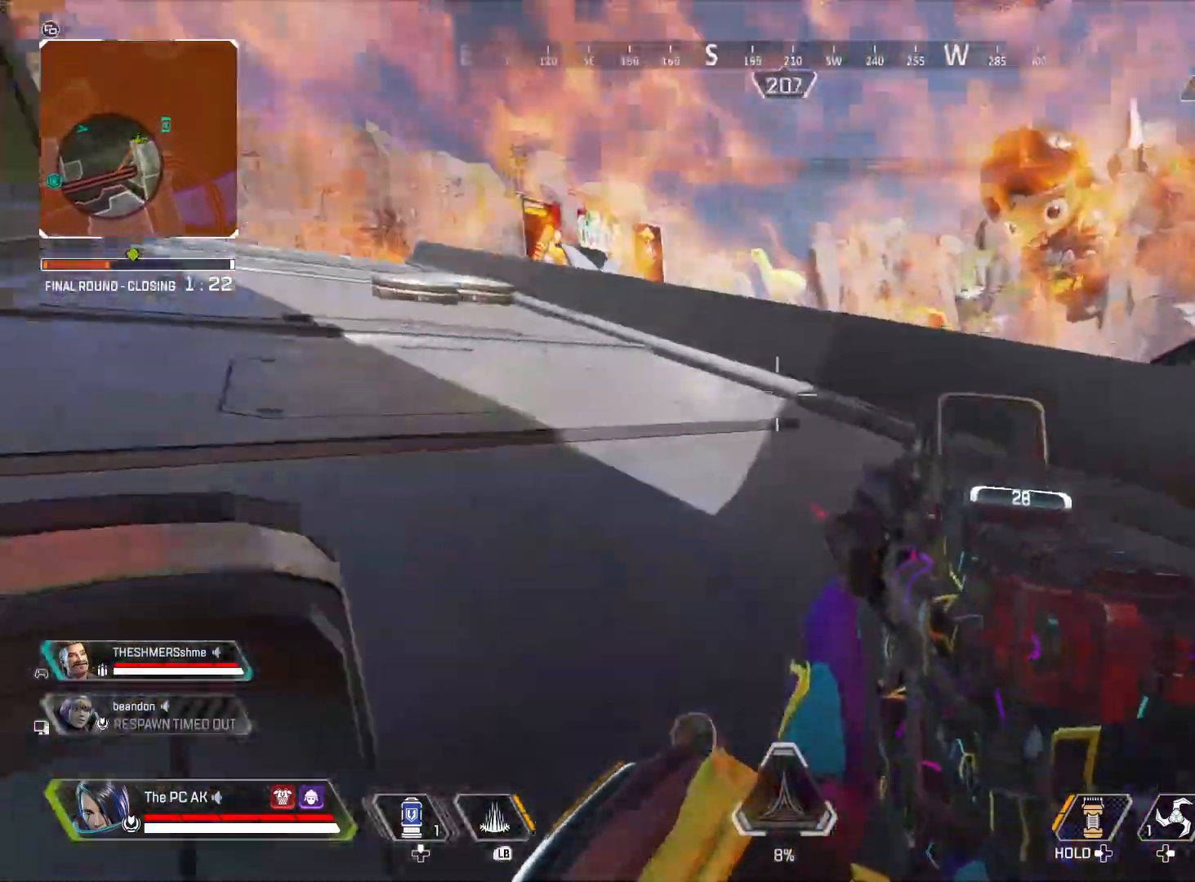
{"buttons": [], "left_stick": "up", "events": [[250, "X", "up"]]}
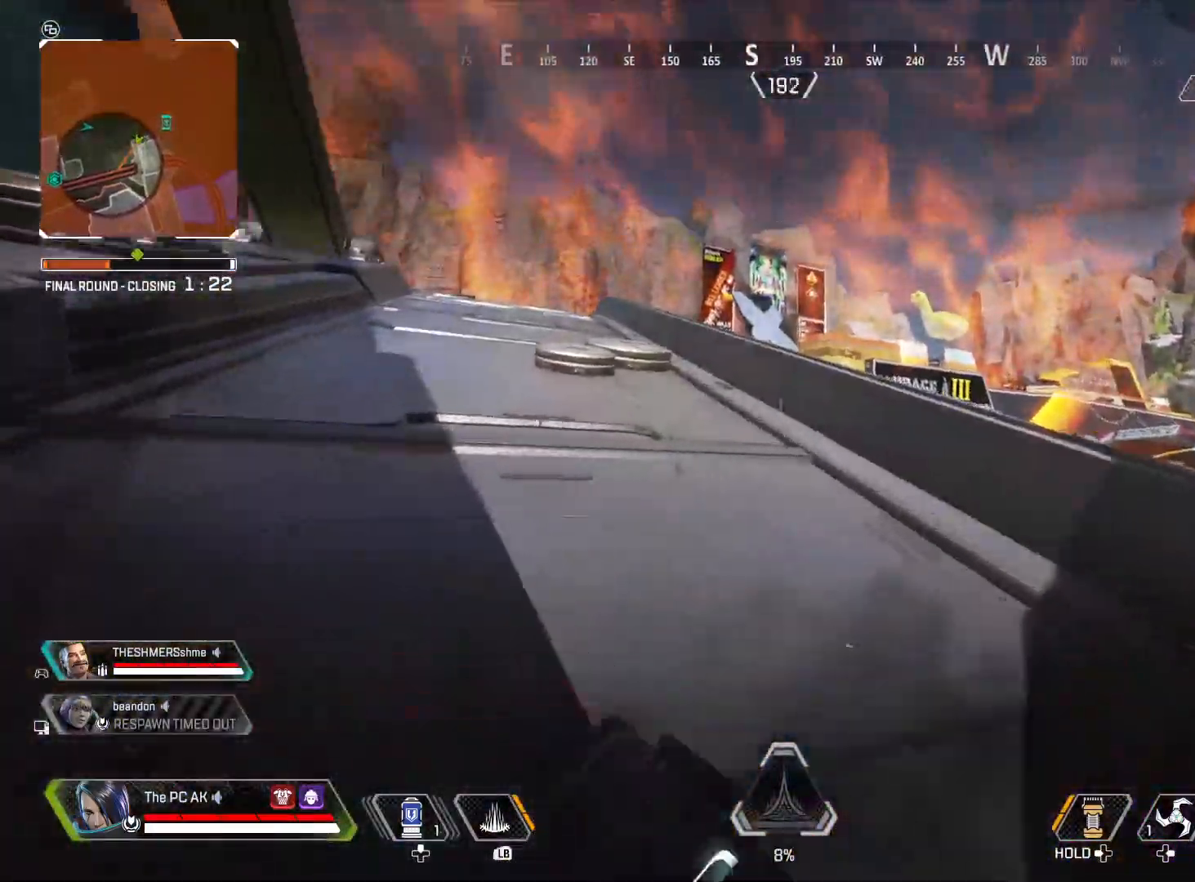
{"buttons": [], "left_stick": "up-left", "events": [[117, "X", "down"], [267, "X", "up"], [400, "left_stick", "up-left"]]}
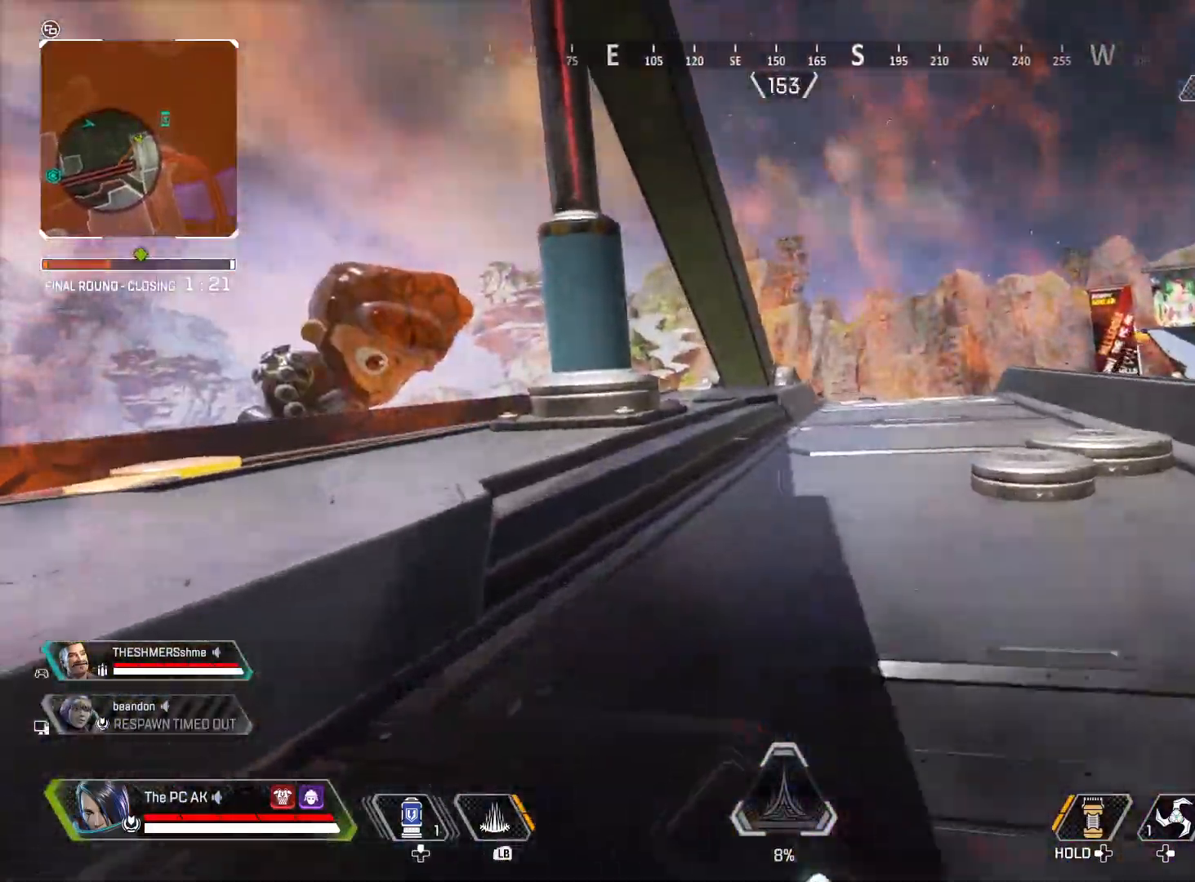
{"buttons": [], "left_stick": "up", "events": [[233, "A", "down"], [333, "A", "up"], [467, "left_stick", "up"]]}
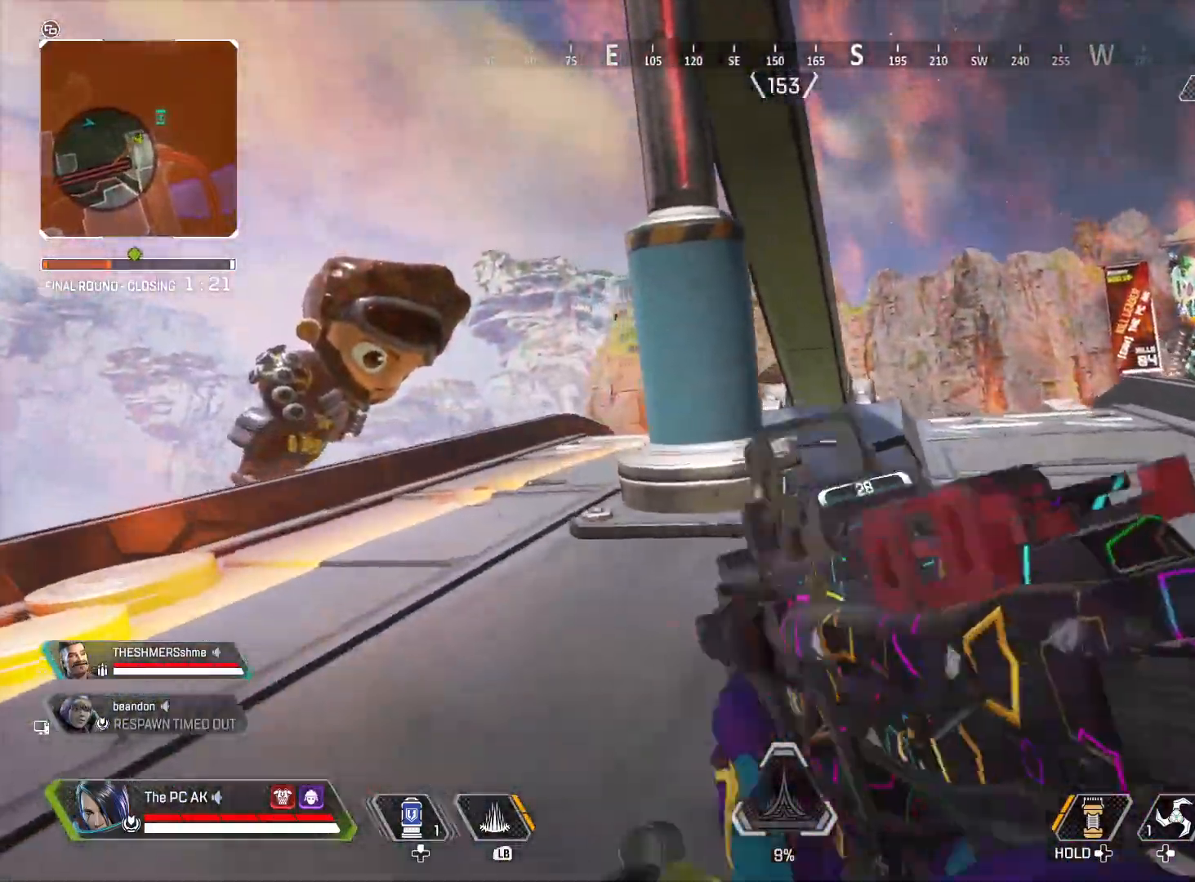
{"buttons": [], "left_stick": "up", "events": [[250, "B", "down"], [300, "B", "up"], [417, "B", "down"], [467, "B", "up"]]}
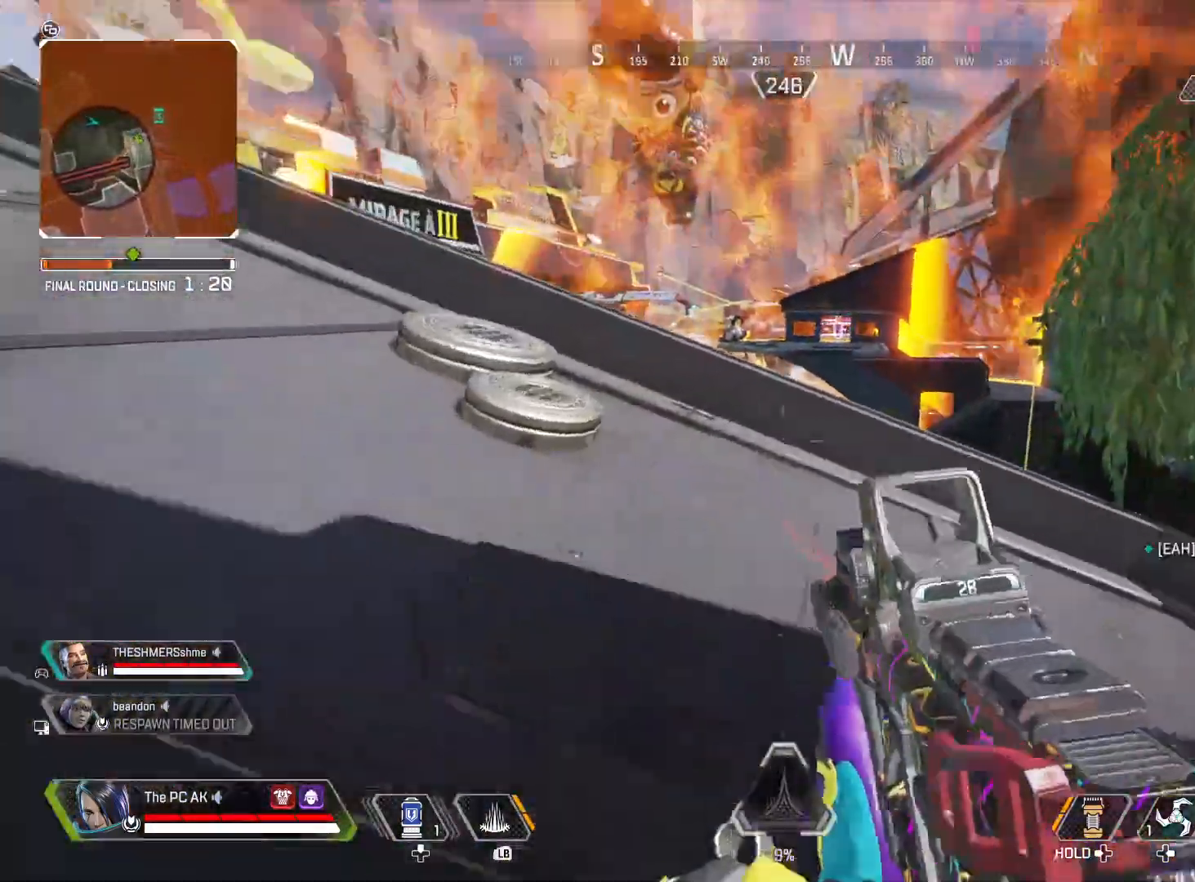
{"buttons": [], "left_stick": "up", "events": []}
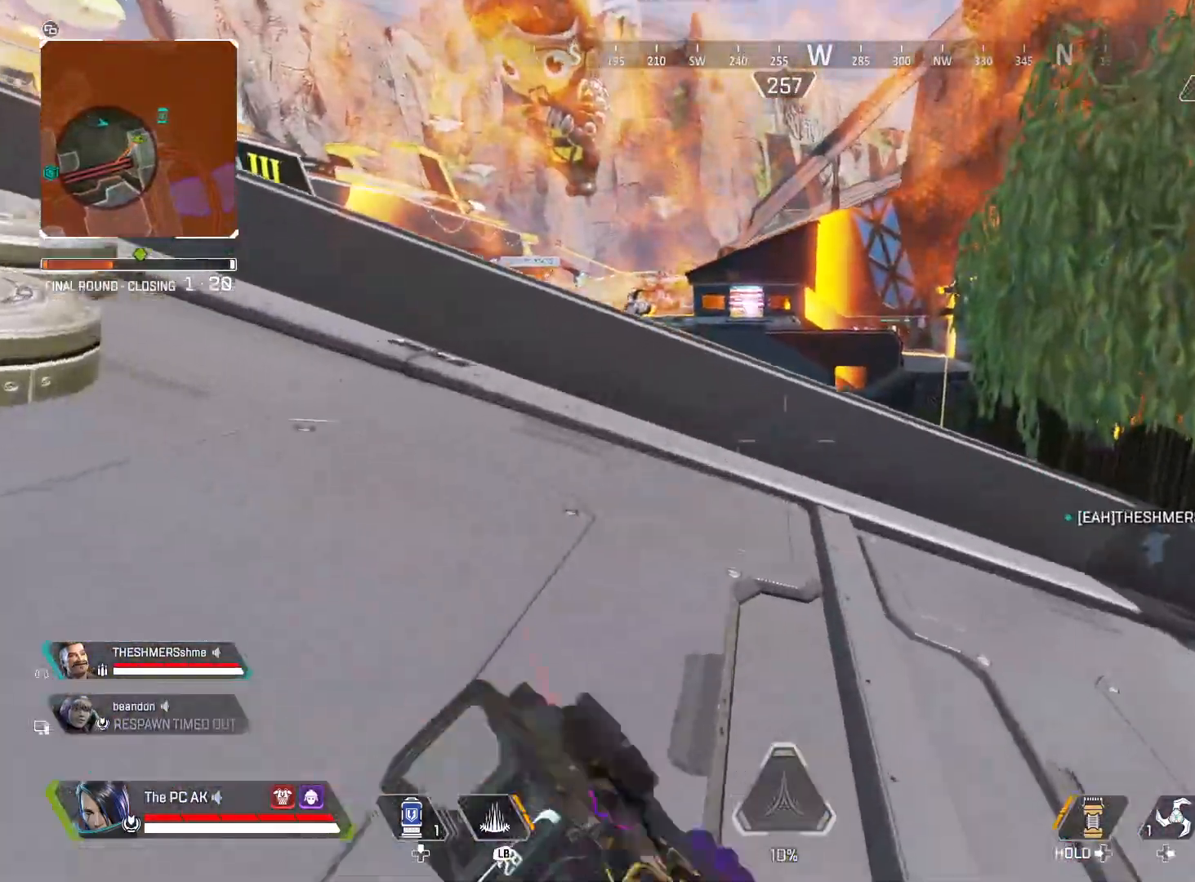
{"buttons": [], "left_stick": "up-right", "events": [[400, "left_stick", "up-right"]]}
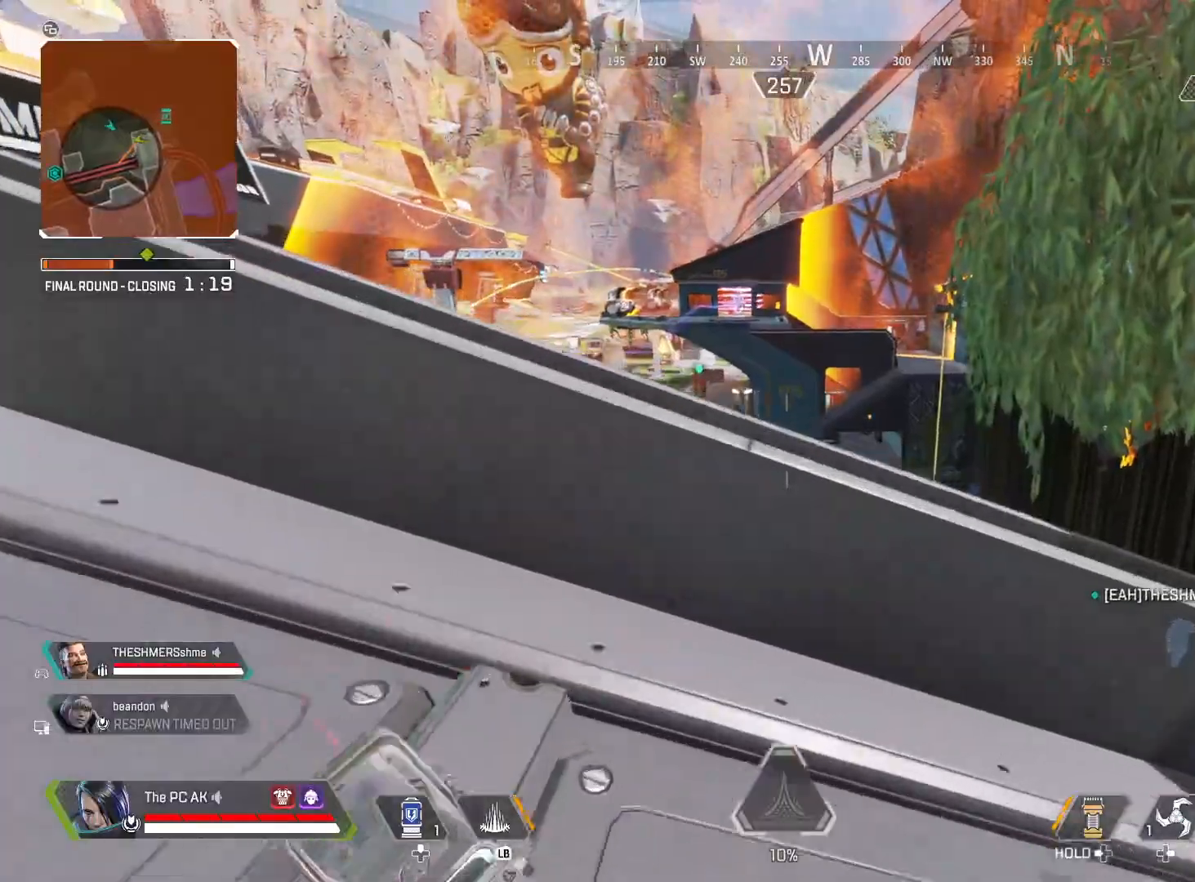
{"buttons": [], "left_stick": "right", "events": [[150, "left_stick", "right"], [333, "Y", "down"], [400, "Y", "up"]]}
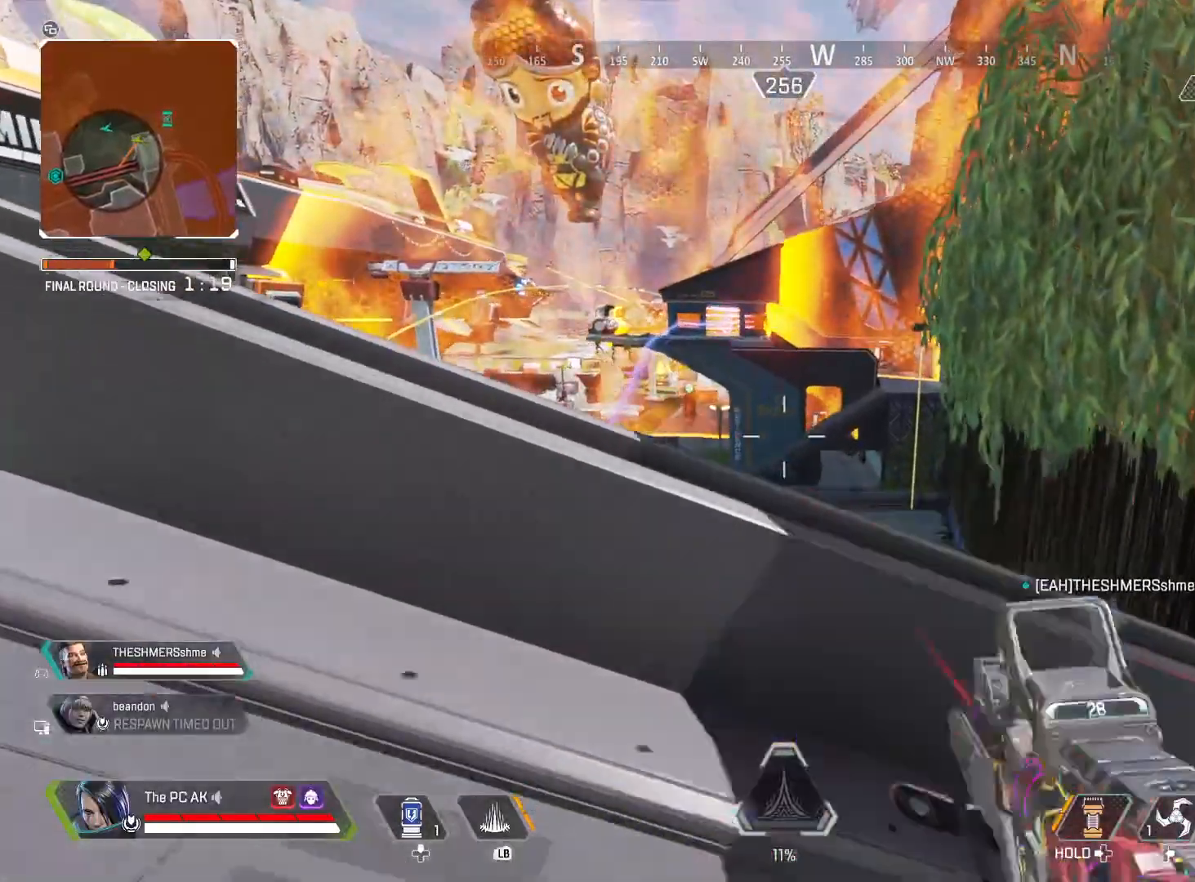
{"buttons": [], "left_stick": "up-right", "events": [[17, "left_stick", "up-right"], [84, "A", "down"], [117, "left_stick", "up"], [167, "A", "up"], [334, "X", "down"], [334, "left_stick", "up-right"], [451, "X", "up"]]}
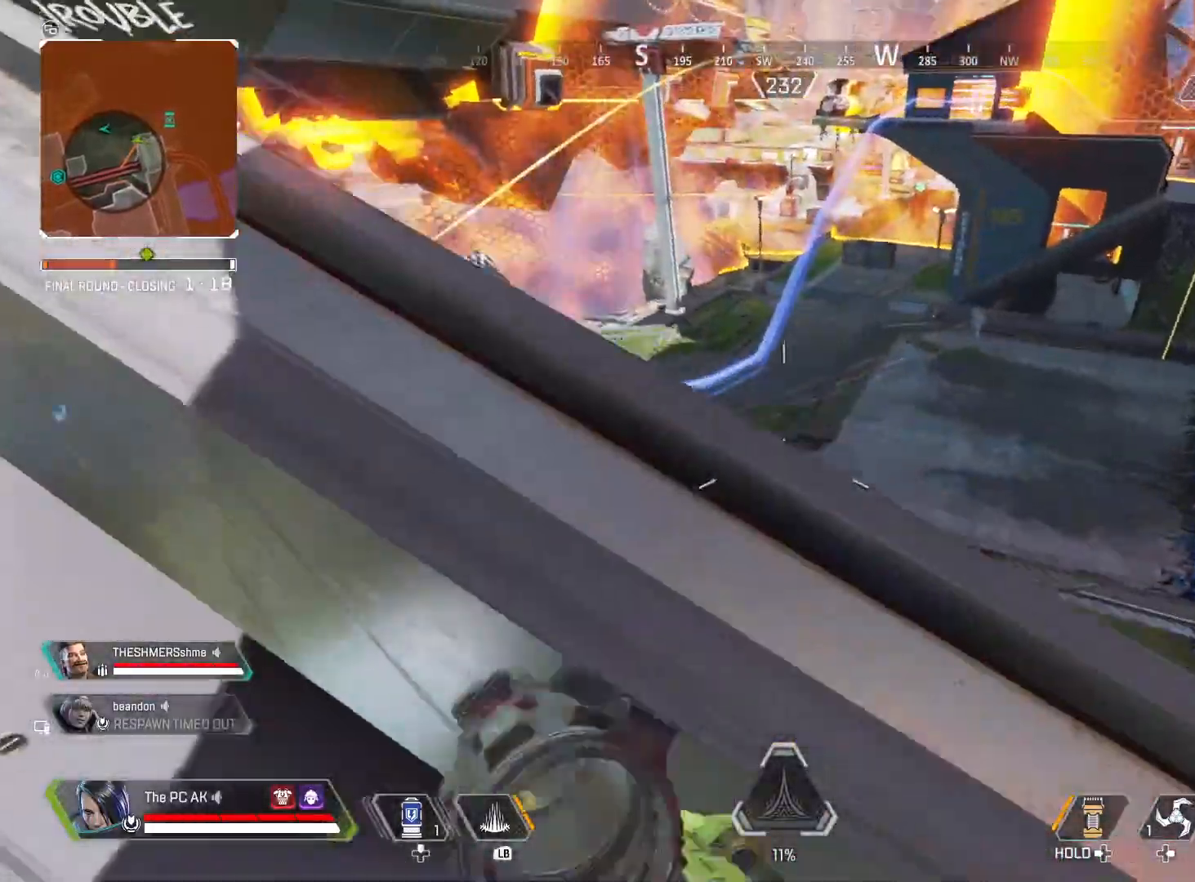
{"buttons": [], "left_stick": "left", "events": [[100, "left_stick", "right"], [383, "A", "down"], [400, "left_stick", "left"], [467, "A", "up"]]}
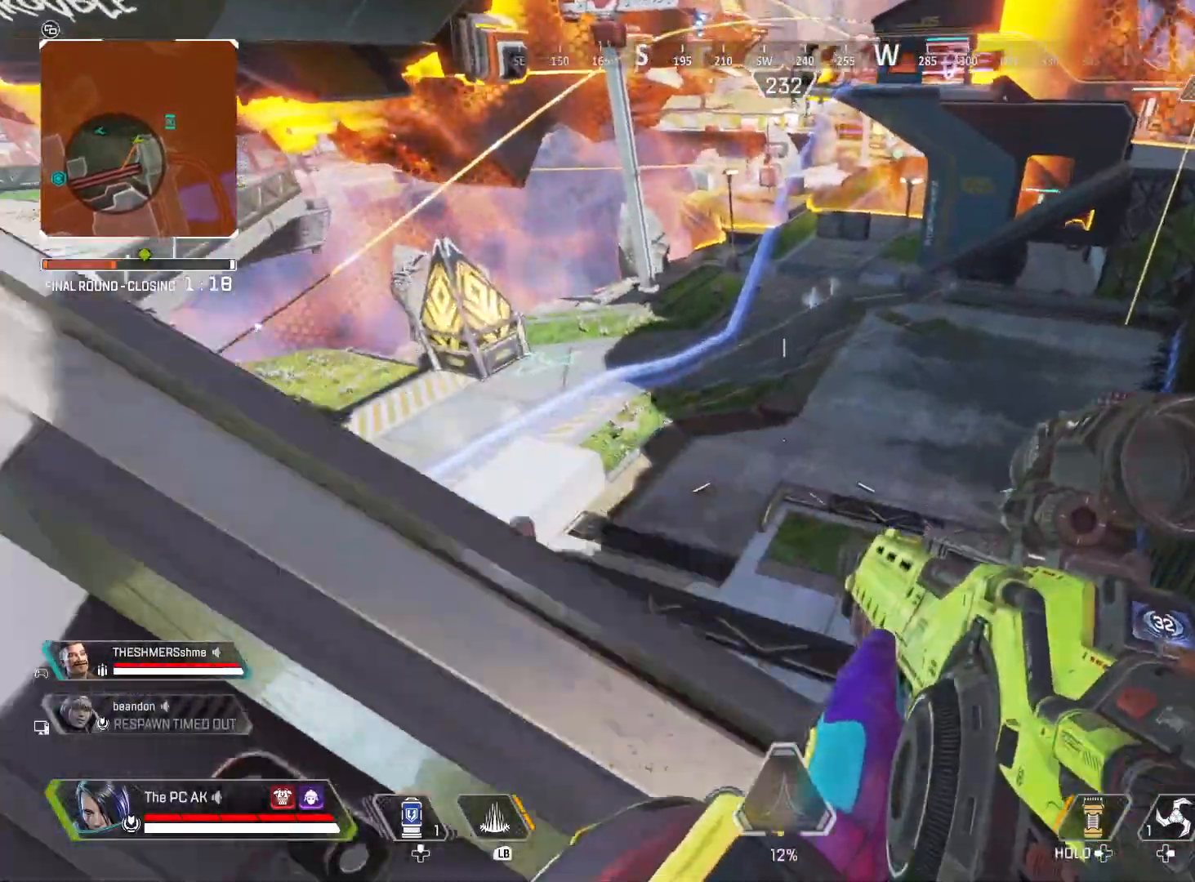
{"buttons": [], "left_stick": "center", "events": [[17, "left_stick", "center"], [167, "X", "down"], [234, "X", "up"], [267, "left_stick", "up"], [434, "left_stick", "center"]]}
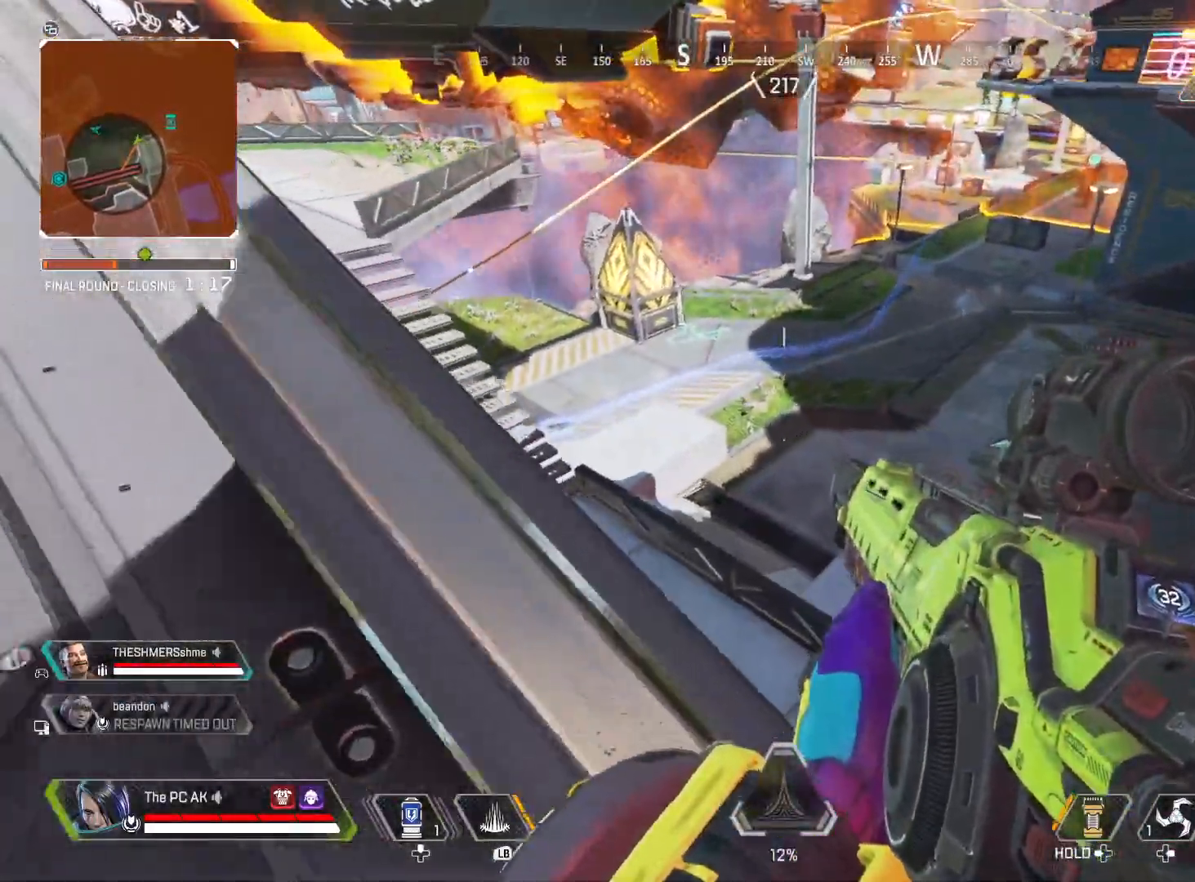
{"buttons": [], "left_stick": "center", "events": [[150, "left_stick", "right"], [267, "left_stick", "up-left"], [317, "left_stick", "left"], [483, "left_stick", "center"]]}
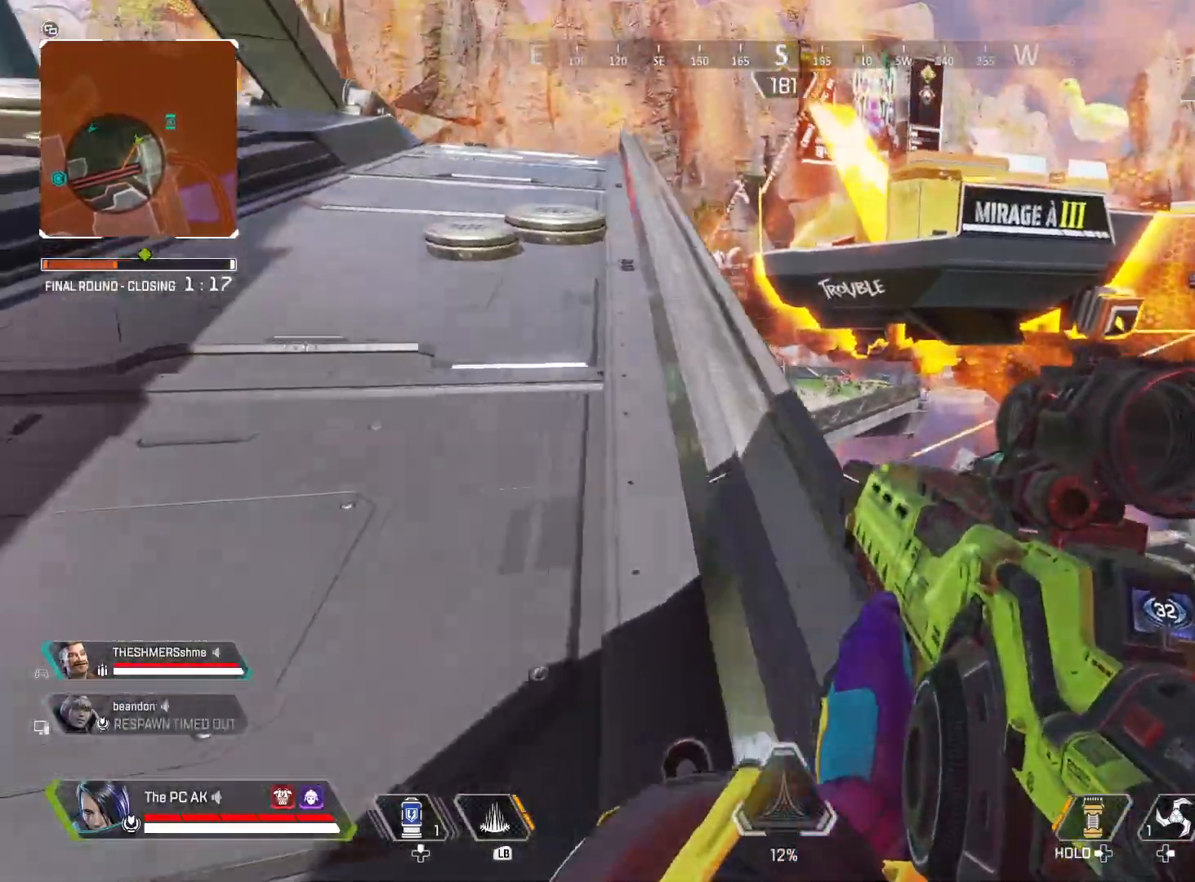
{"buttons": [], "left_stick": "center", "events": [[17, "left_stick", "right"], [184, "left_stick", "center"], [284, "left_stick", "down-right"], [367, "B", "down"], [467, "left_stick", "center"], [484, "B", "up"]]}
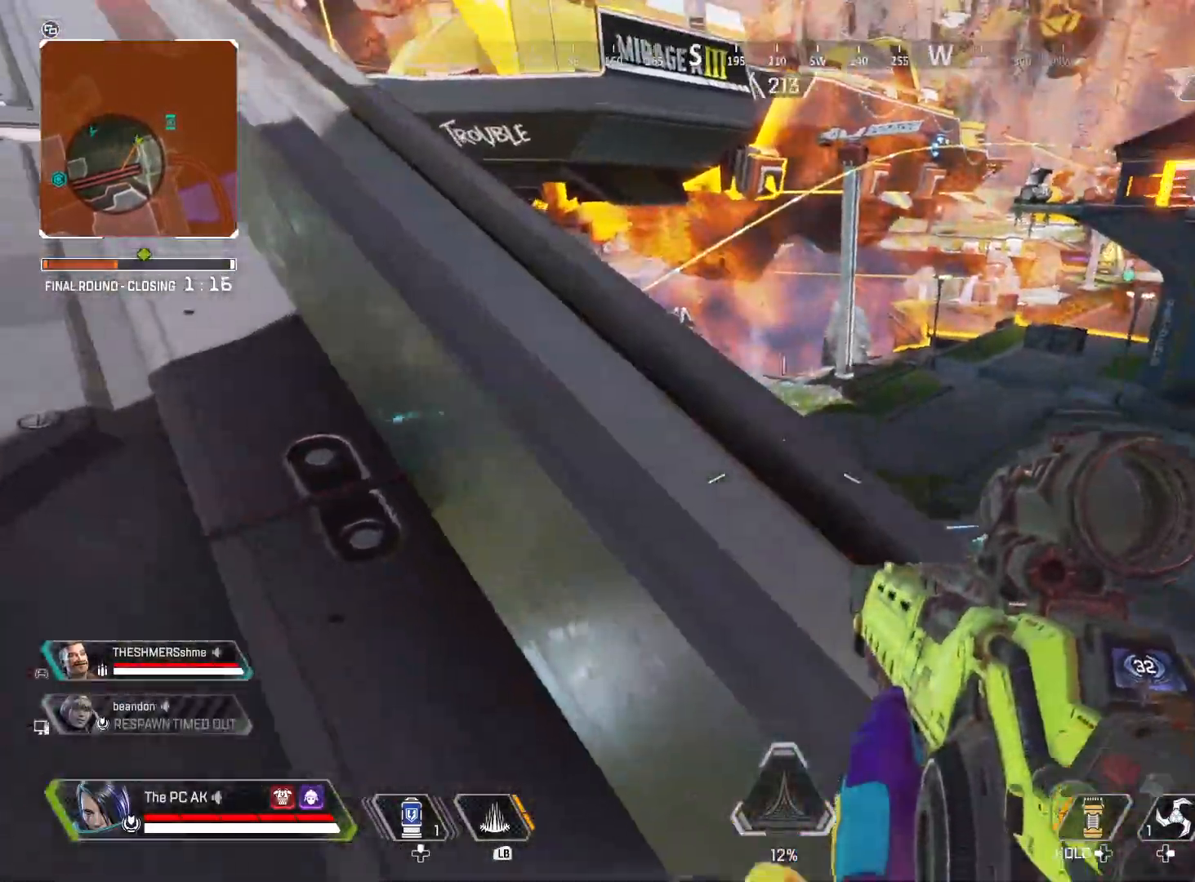
{"buttons": [], "left_stick": "up-right", "events": [[66, "A", "down"], [100, "left_stick", "up-right"], [150, "A", "up"], [300, "X", "down"], [350, "X", "up"]]}
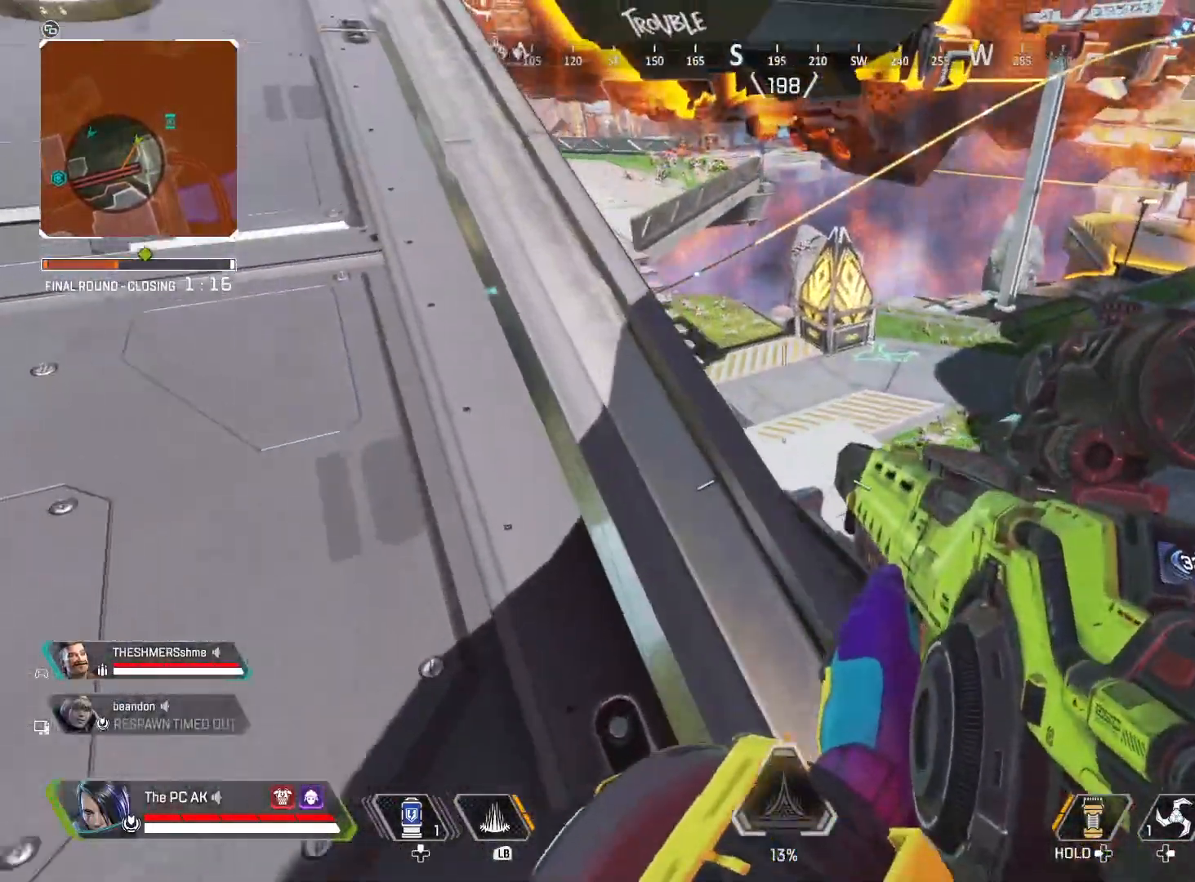
{"buttons": [], "left_stick": "center", "events": [[317, "left_stick", "center"]]}
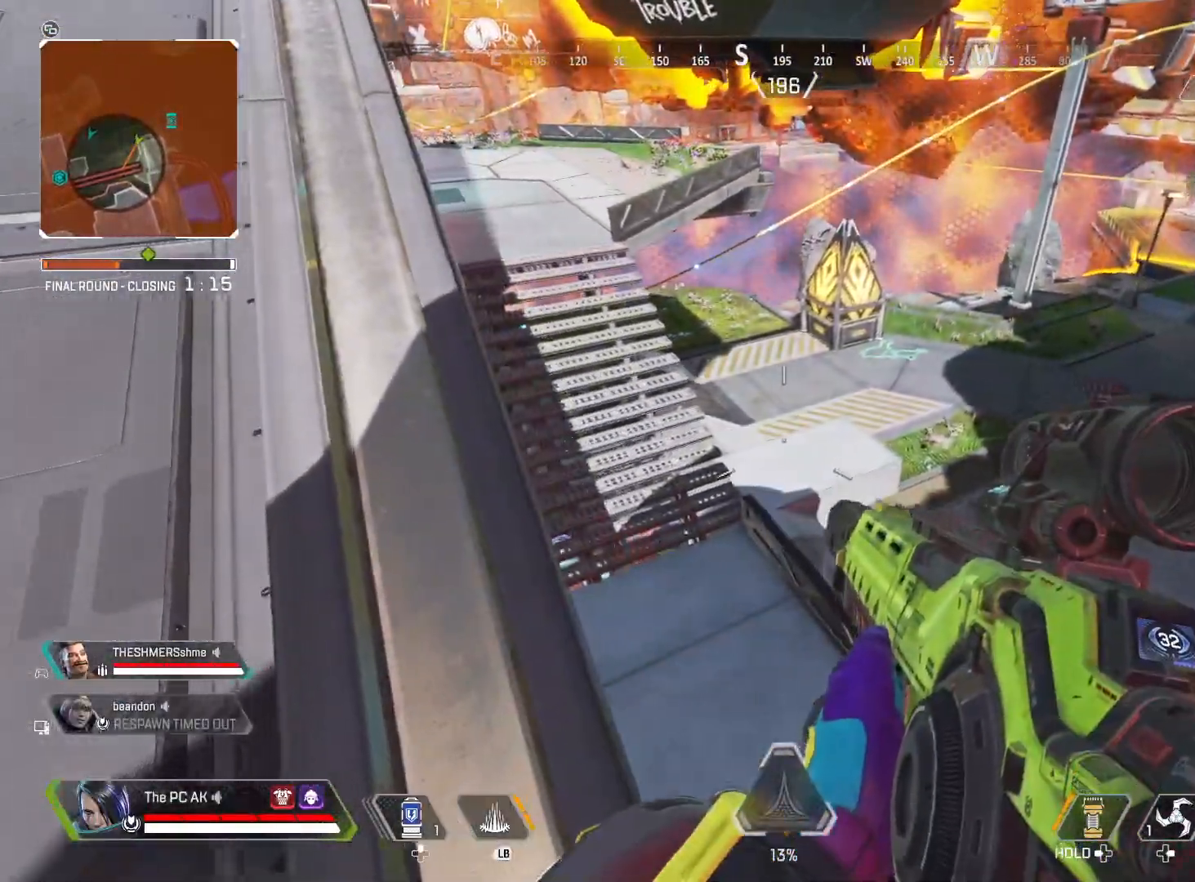
{"buttons": ["L2"], "left_stick": "center", "events": [[450, "L2", "down"]]}
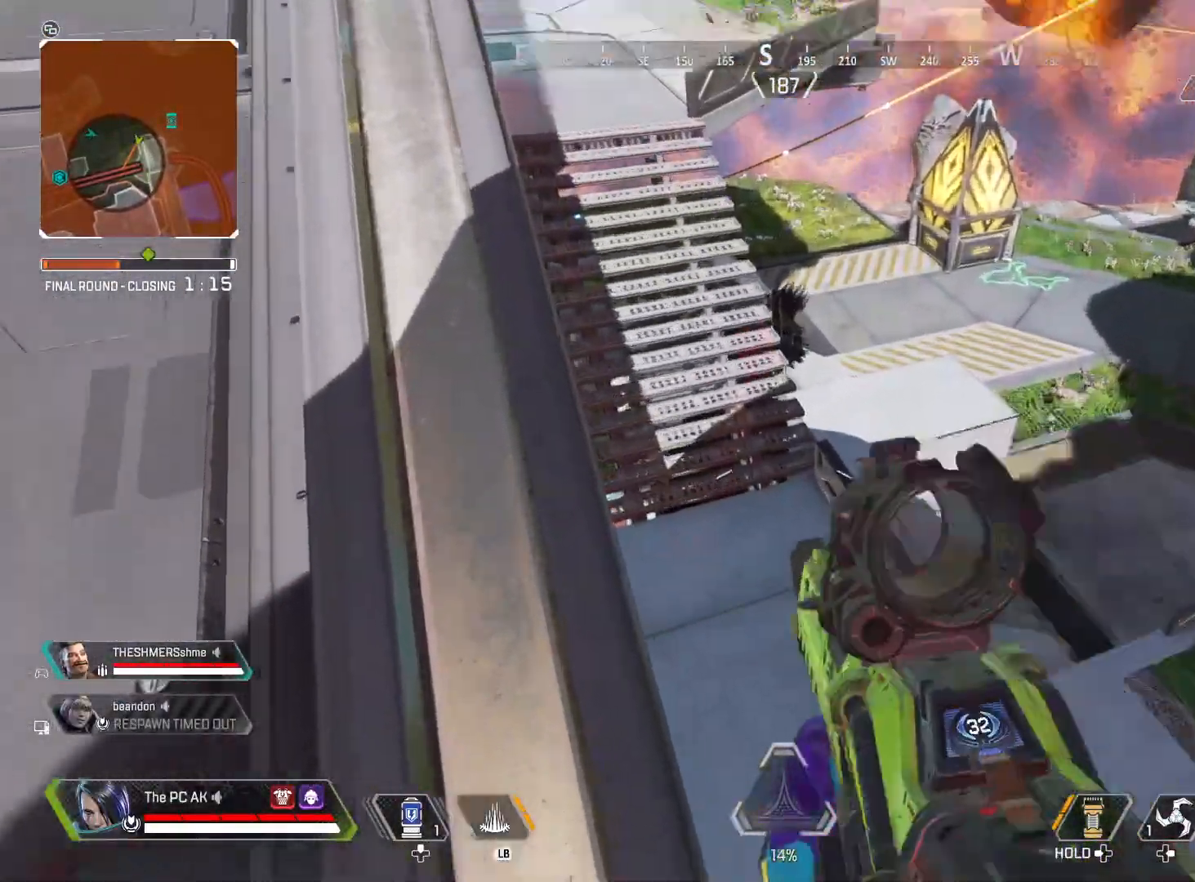
{"buttons": ["R1"], "left_stick": "center", "events": [[384, "L2", "up"], [467, "R1", "down"]]}
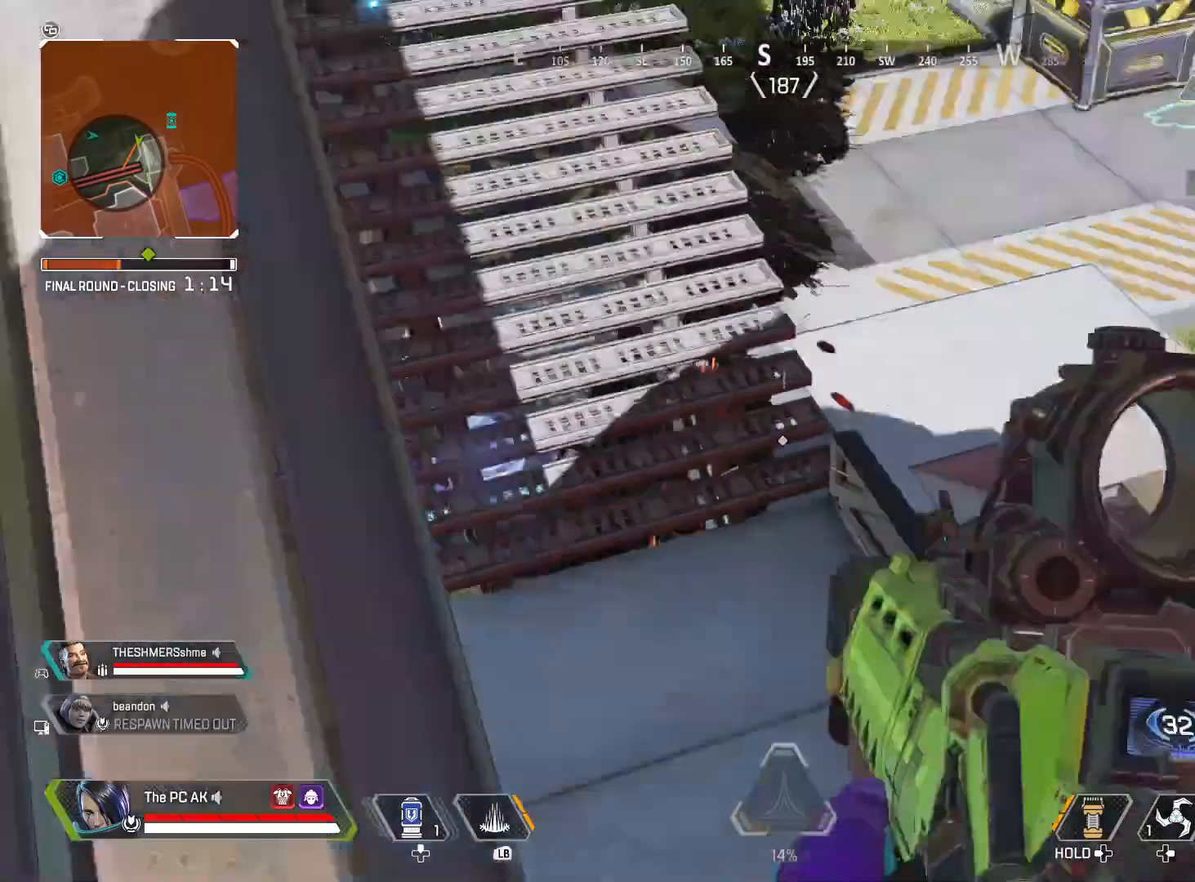
{"buttons": [], "left_stick": "center", "events": [[50, "R1", "up"], [83, "B", "down"], [166, "B", "up"]]}
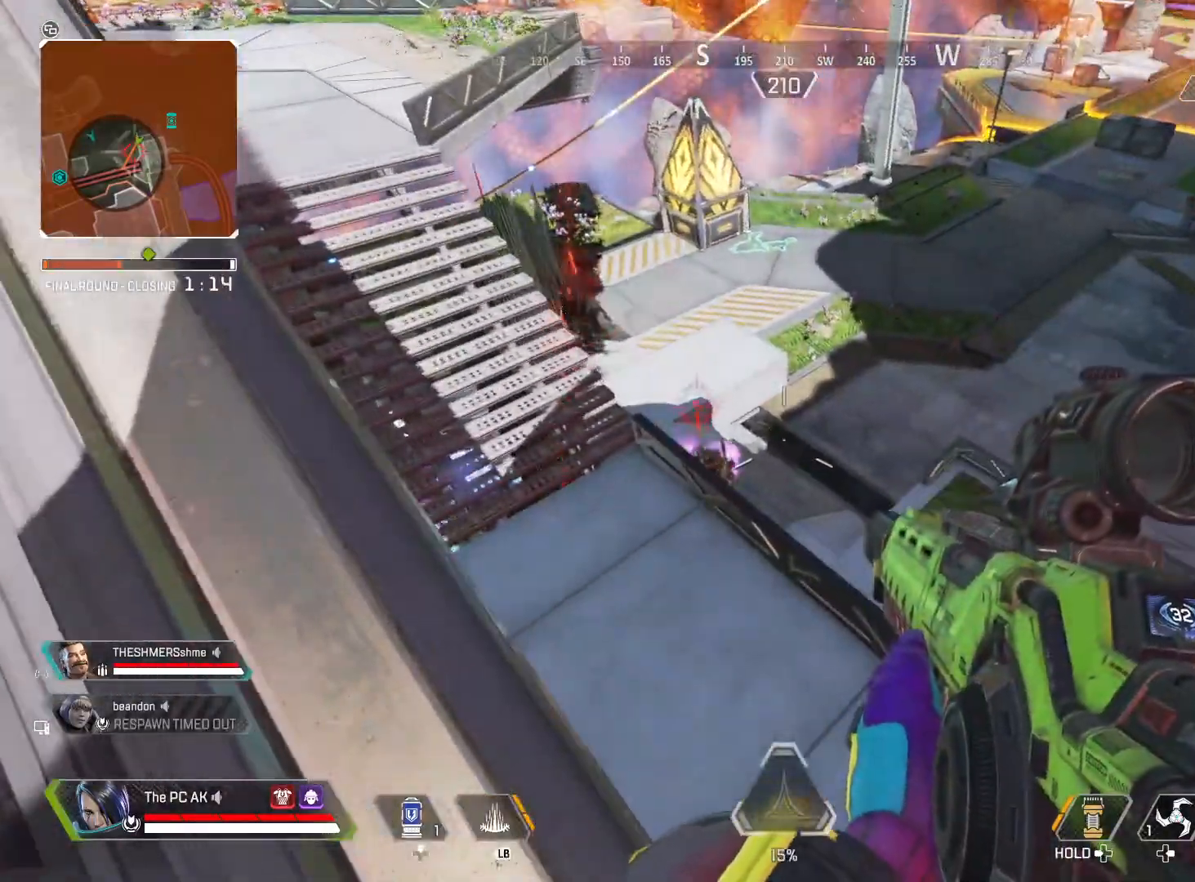
{"buttons": [], "left_stick": "center", "events": [[117, "L2", "down"], [267, "R2", "down"], [501, "L2", "up"], [501, "R2", "up"]]}
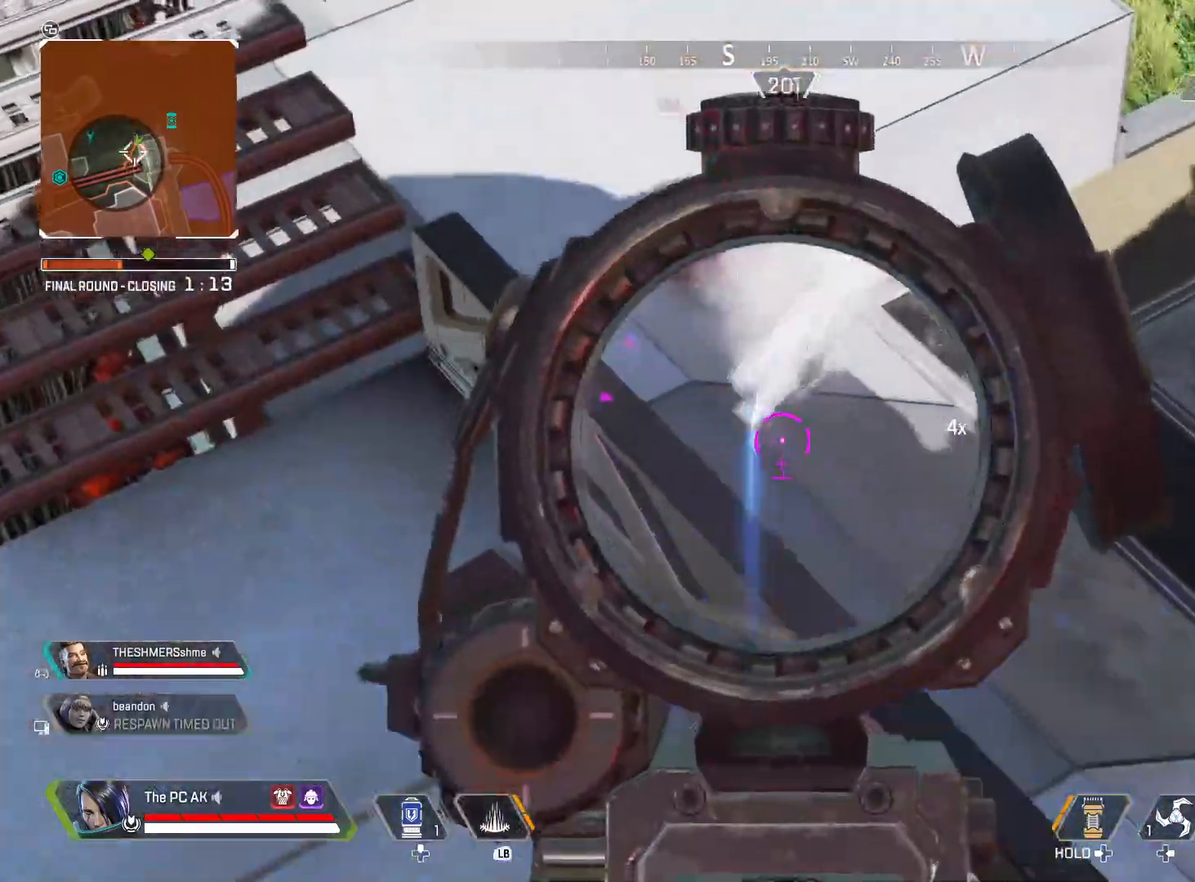
{"buttons": [], "left_stick": "center", "events": [[66, "Y", "down"], [150, "Y", "up"], [317, "left_stick", "up"], [417, "left_stick", "center"]]}
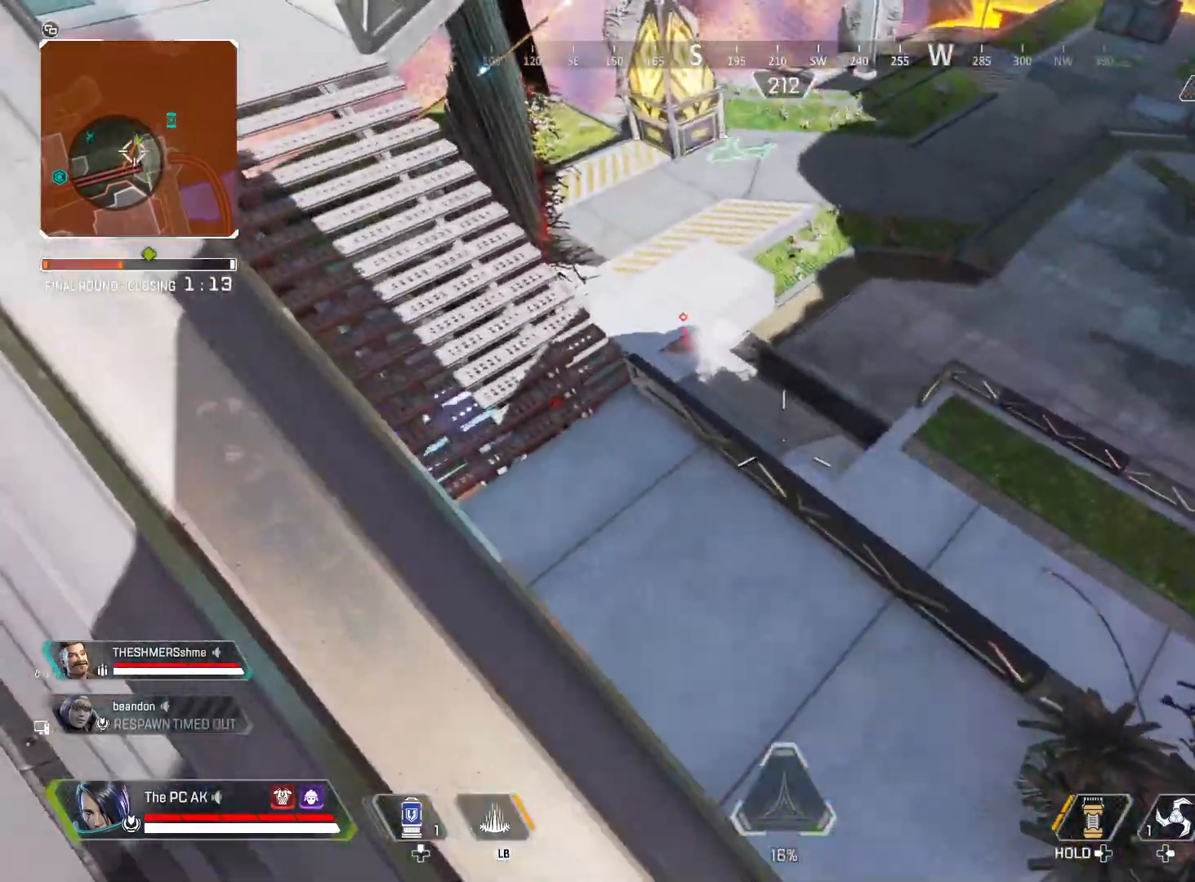
{"buttons": [], "left_stick": "center", "events": [[417, "L1", "down"], [501, "L1", "up"]]}
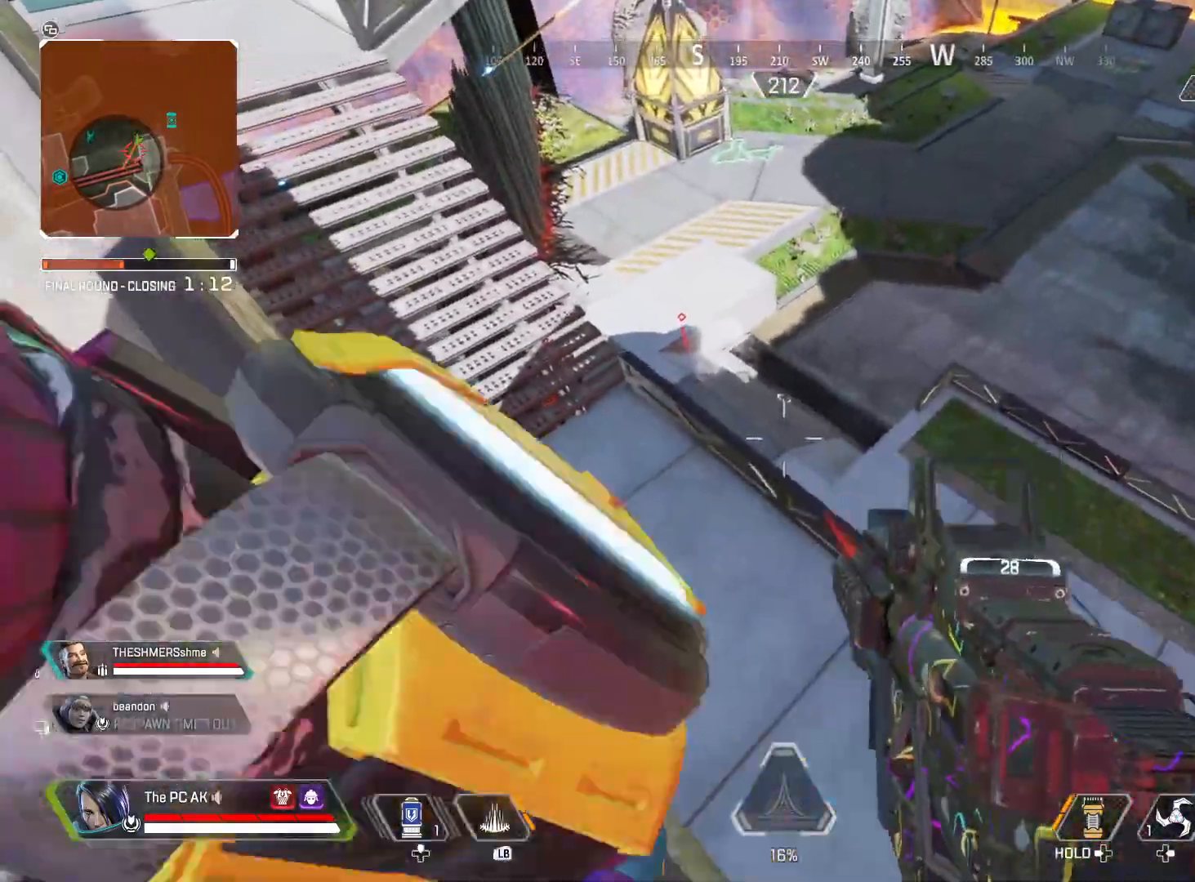
{"buttons": [], "left_stick": "down-left", "events": [[467, "left_stick", "down-left"]]}
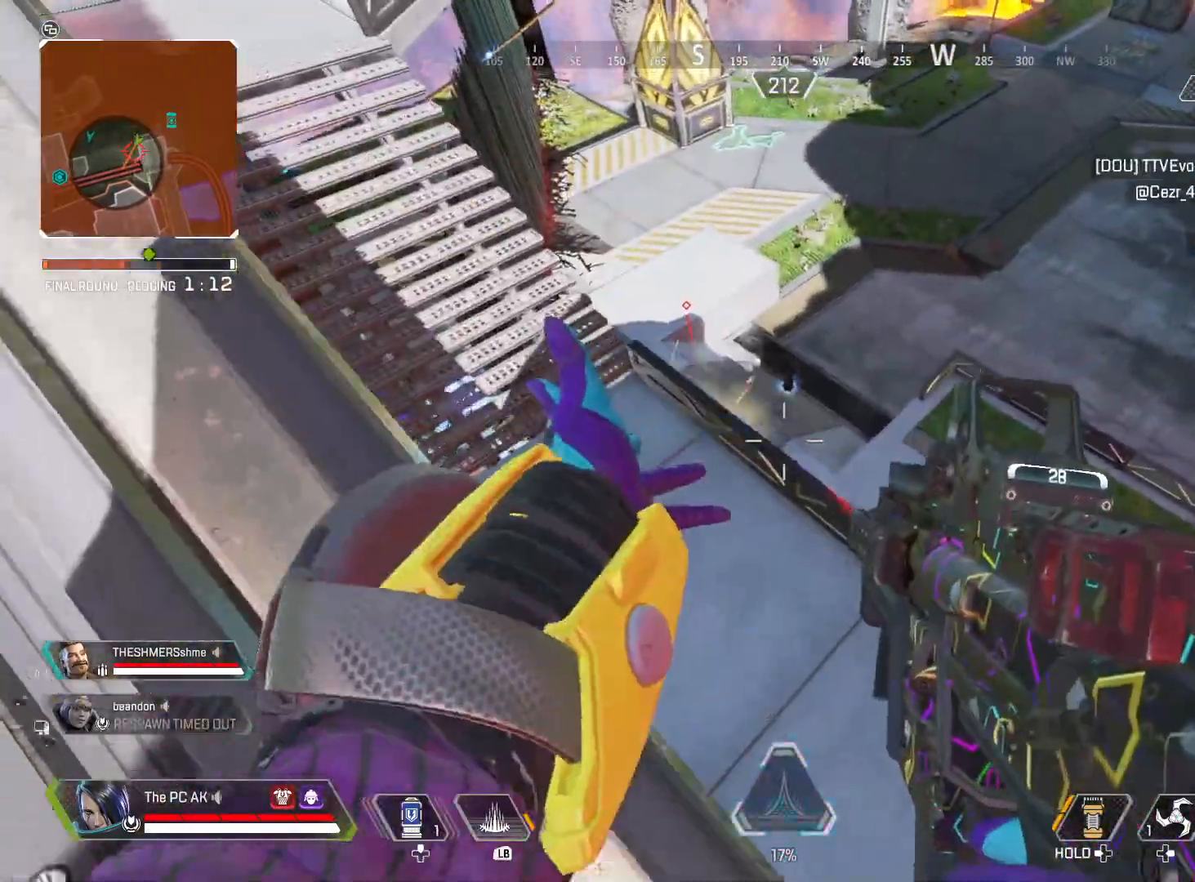
{"buttons": ["X"], "left_stick": "down-left", "events": [[100, "left_stick", "center"], [234, "left_stick", "down-left"], [284, "X", "down"], [334, "X", "up"], [434, "X", "down"]]}
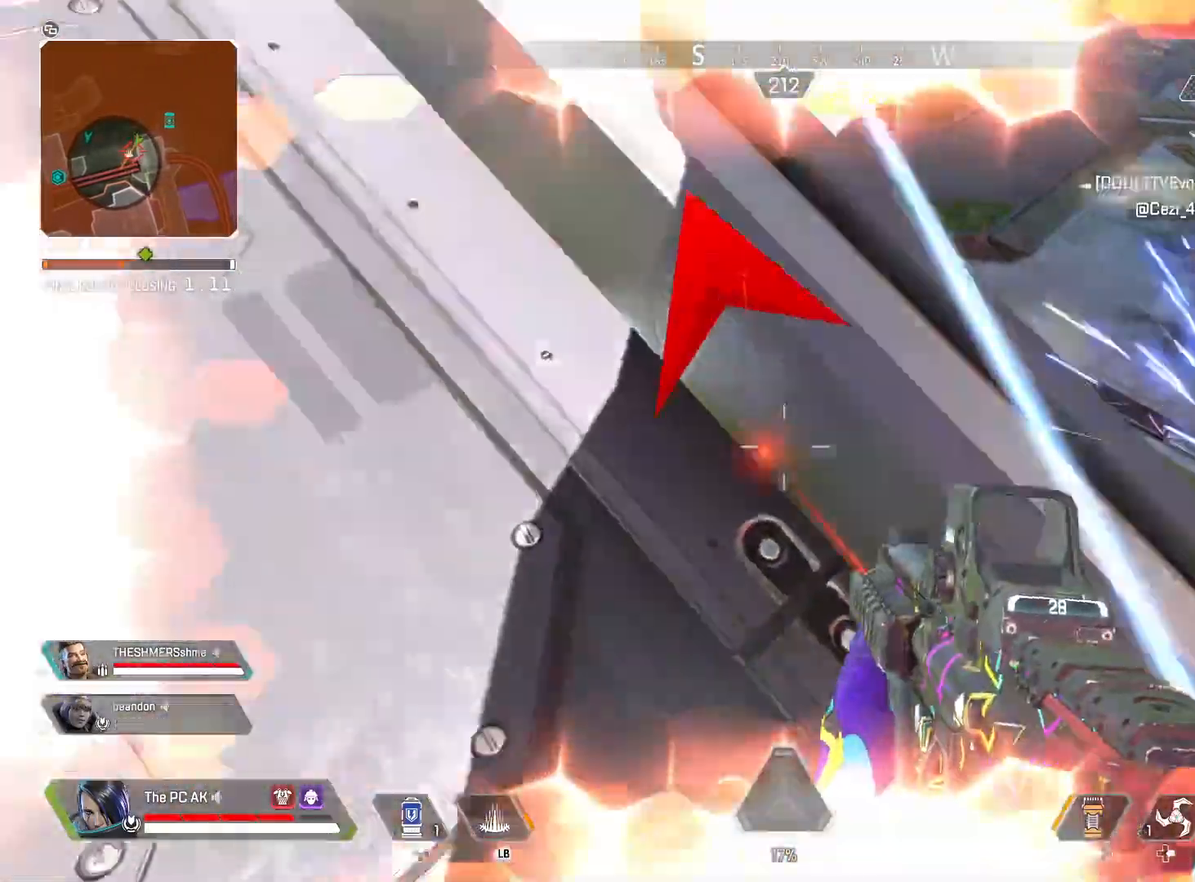
{"buttons": ["B"], "left_stick": "down-right", "events": [[17, "X", "up"], [200, "Y", "down"], [317, "Y", "up"], [450, "left_stick", "down-right"], [467, "B", "down"]]}
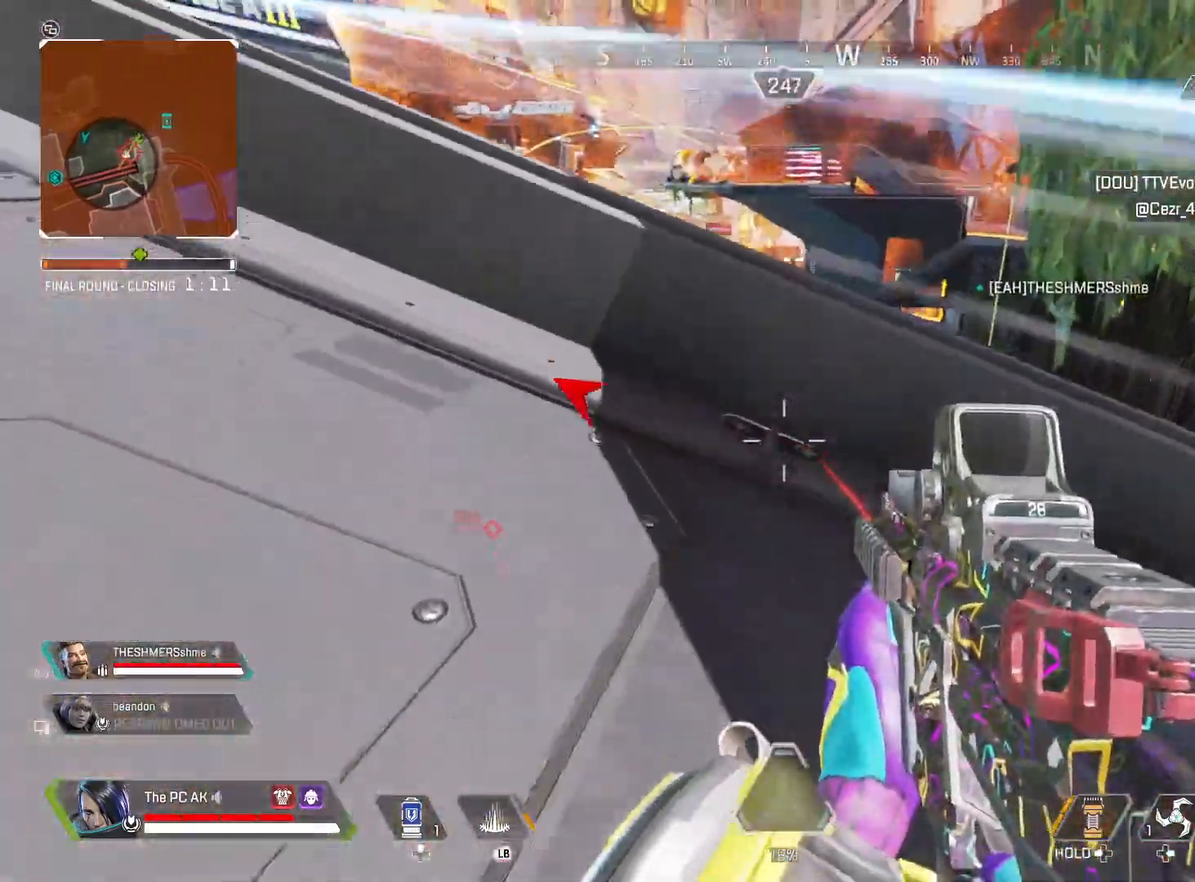
{"buttons": [], "left_stick": "right", "events": [[67, "B", "up"], [134, "left_stick", "right"]]}
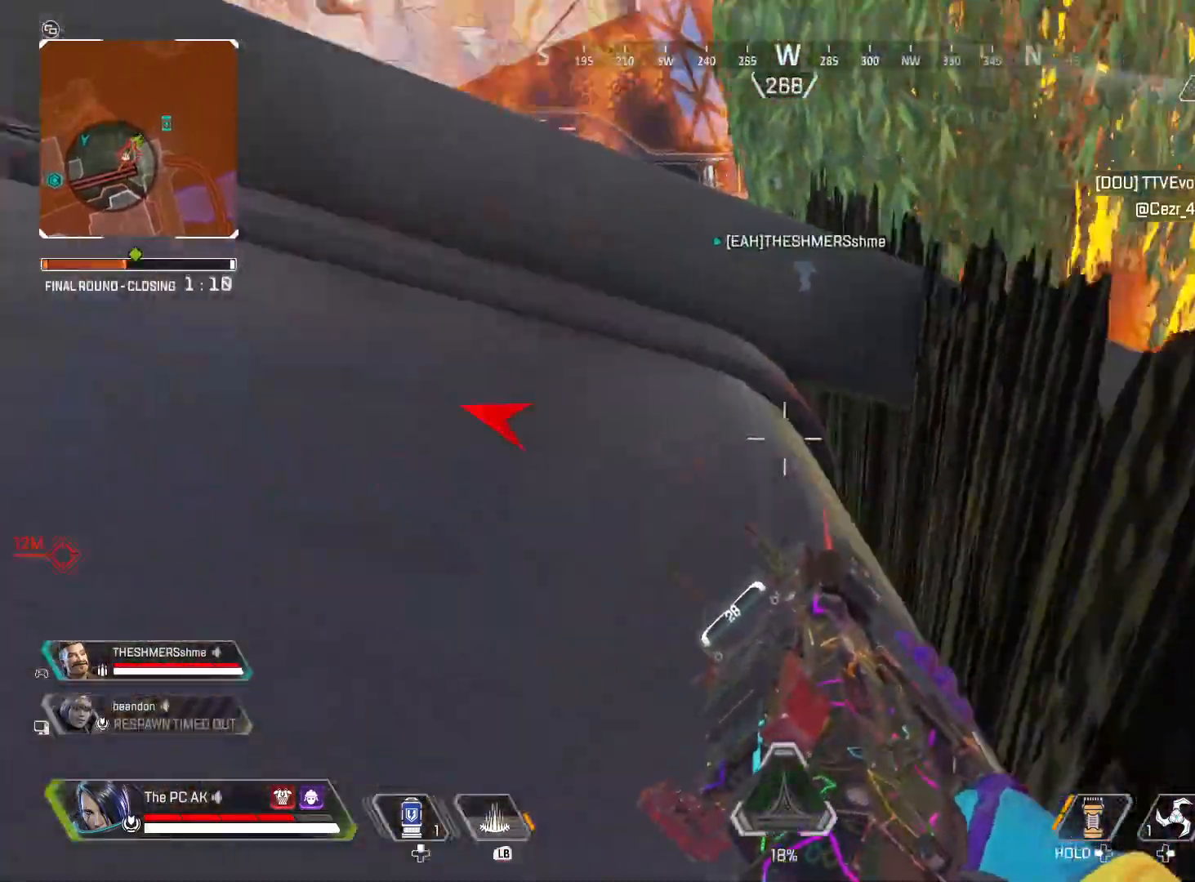
{"buttons": ["Y"], "left_stick": "center", "events": [[100, "X", "down"], [300, "X", "up"], [350, "left_stick", "up-left"], [400, "Y", "down"], [500, "left_stick", "center"]]}
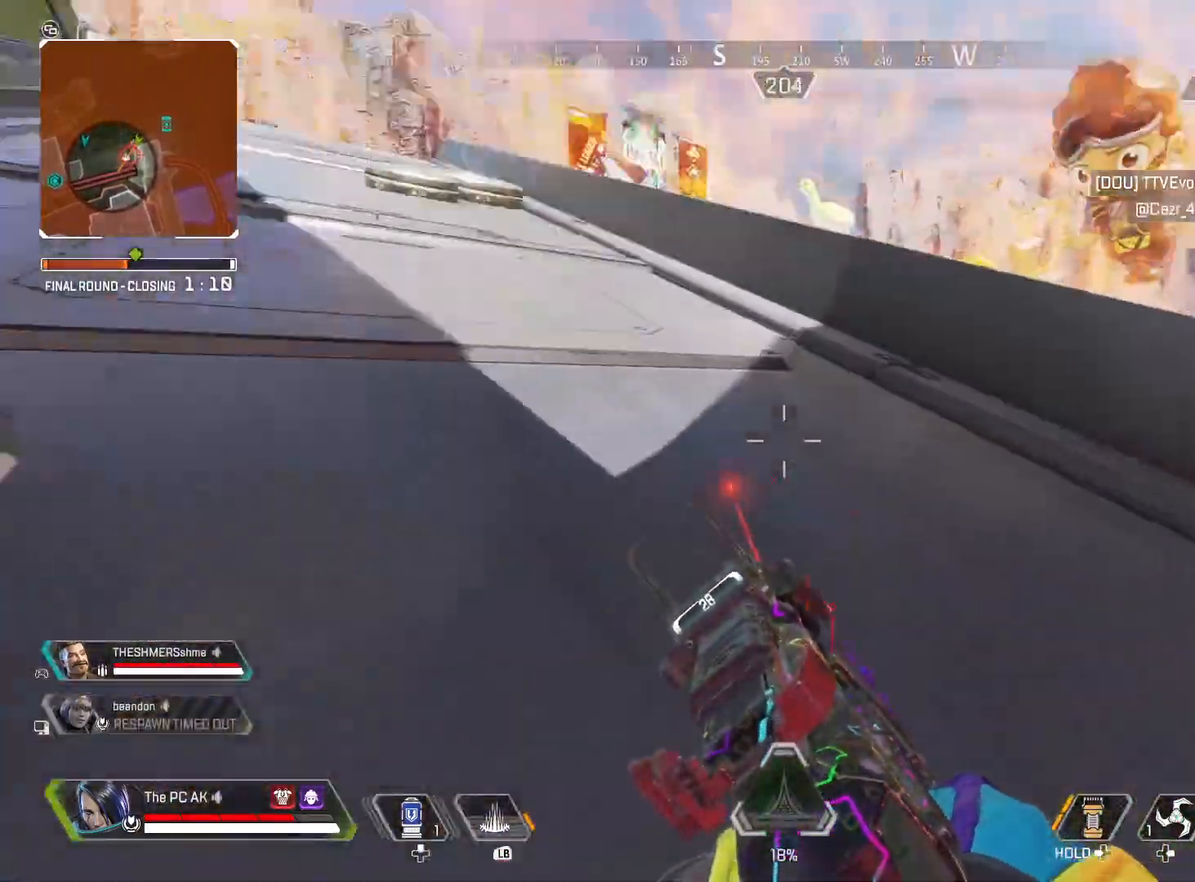
{"buttons": [], "left_stick": "center", "events": [[34, "Y", "up"], [34, "left_stick", "down"], [184, "left_stick", "left"], [417, "left_stick", "center"]]}
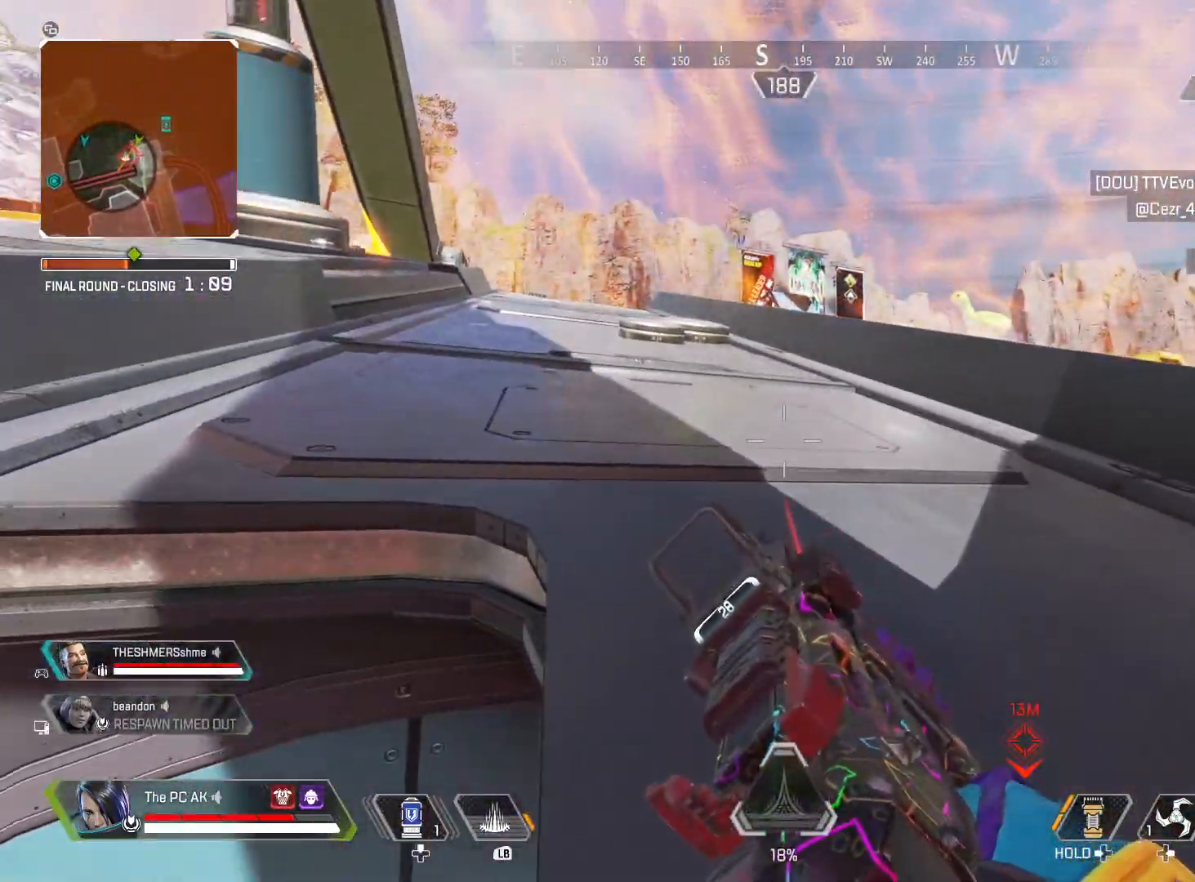
{"buttons": [], "left_stick": "up-left", "events": [[434, "B", "down"], [467, "left_stick", "up-left"], [500, "B", "up"]]}
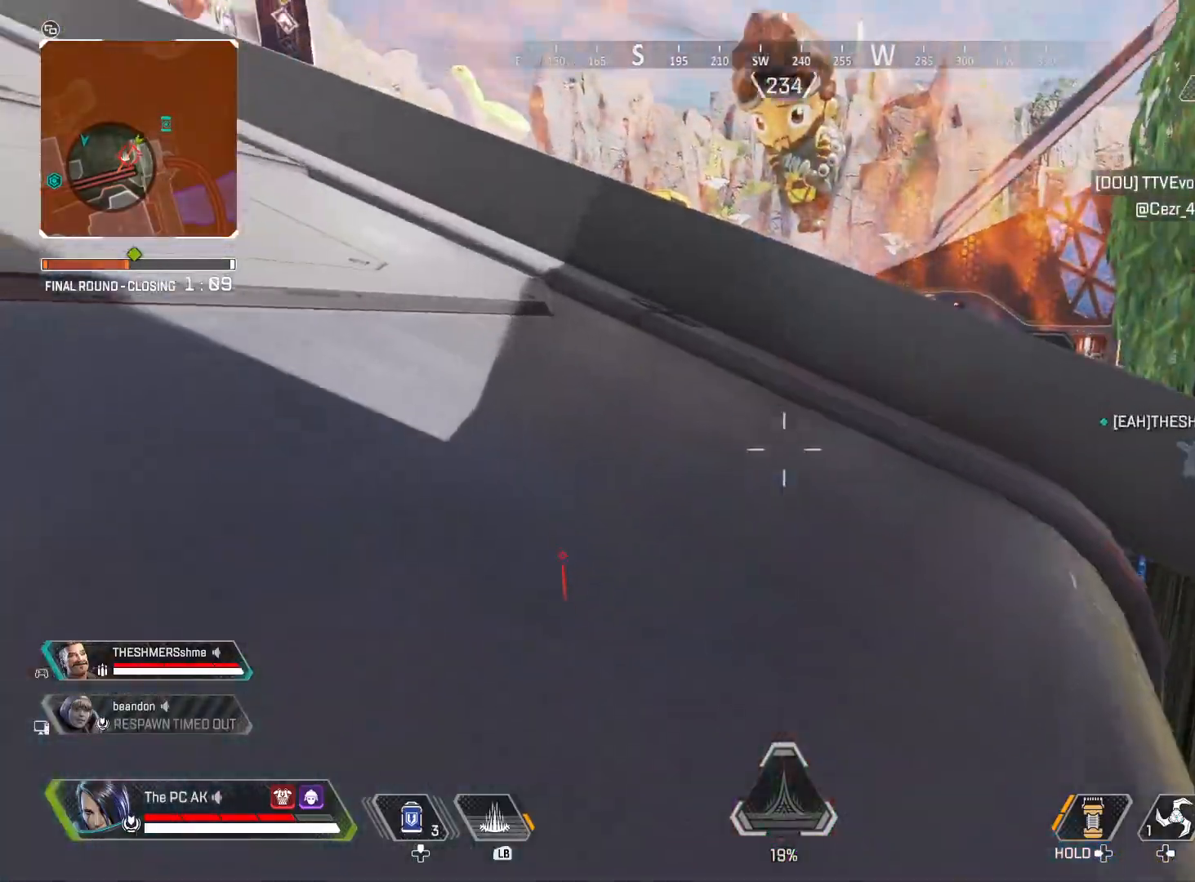
{"buttons": [], "left_stick": "up-left", "events": [[334, "left_stick", "left"], [484, "left_stick", "up-left"]]}
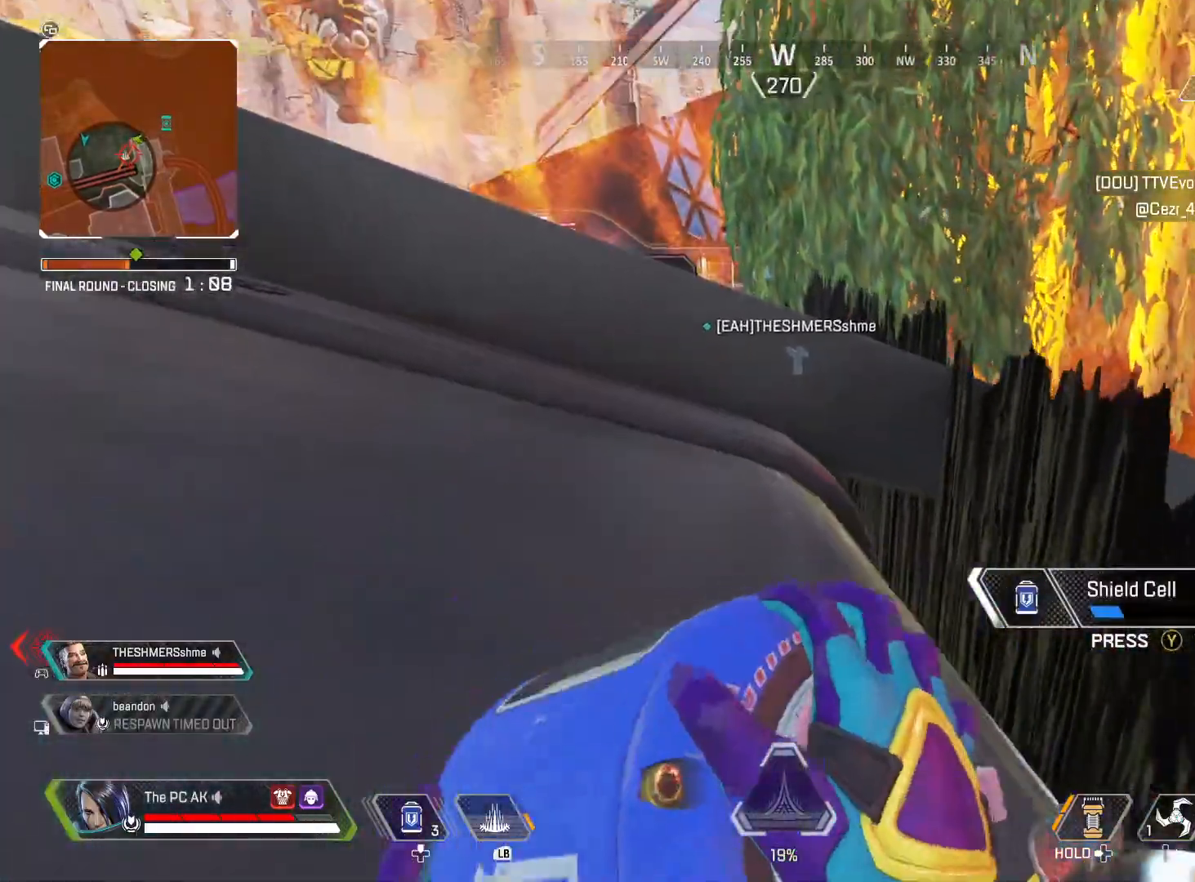
{"buttons": [], "left_stick": "up", "events": [[17, "left_stick", "up"], [367, "B", "down"], [467, "B", "up"]]}